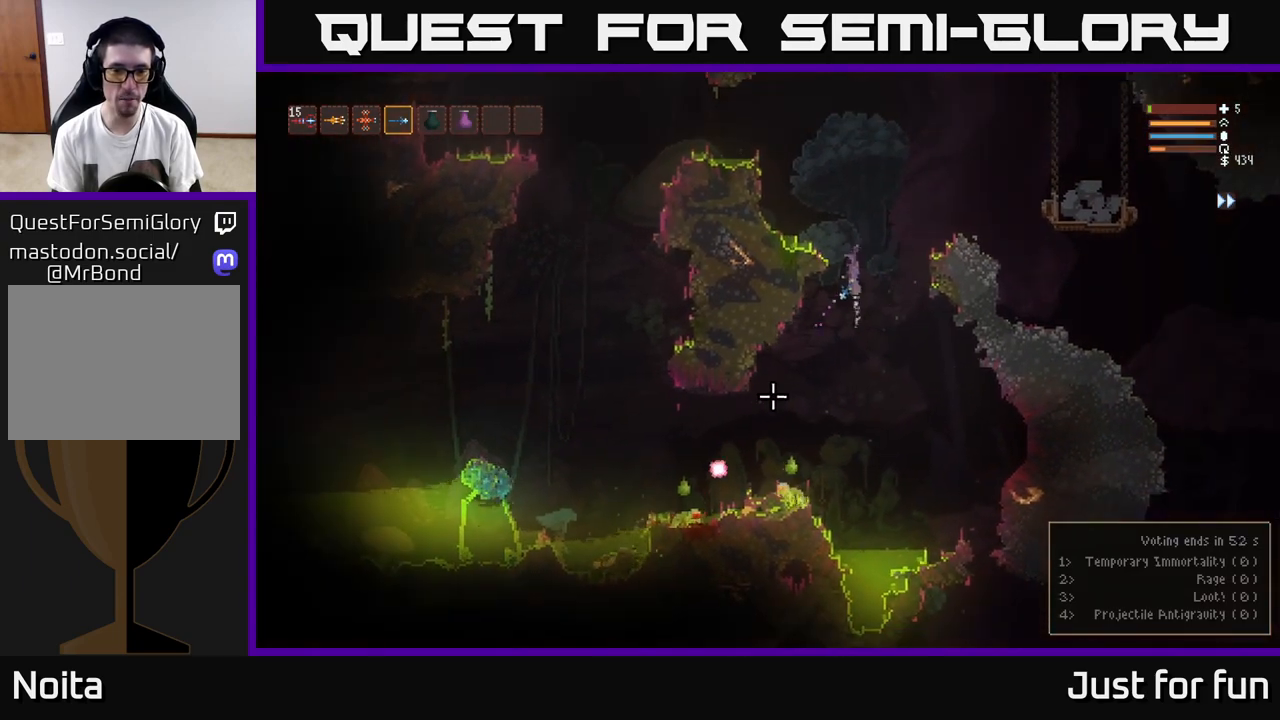
Gameplay with a controller (Xbox layout); each line is a JSON object with the inputs held at the frame after it. "events" lists button and stick changes between this image and that frame as [ms after this image, input, new state], when the widget could be followed in between.
{"buttons": [], "left_stick": "left", "right_stick": "down", "events": [[100, "L2", "up"], [167, "right_stick", "down"], [367, "R2", "down"], [467, "R2", "up"], [467, "left_stick", "left"]]}
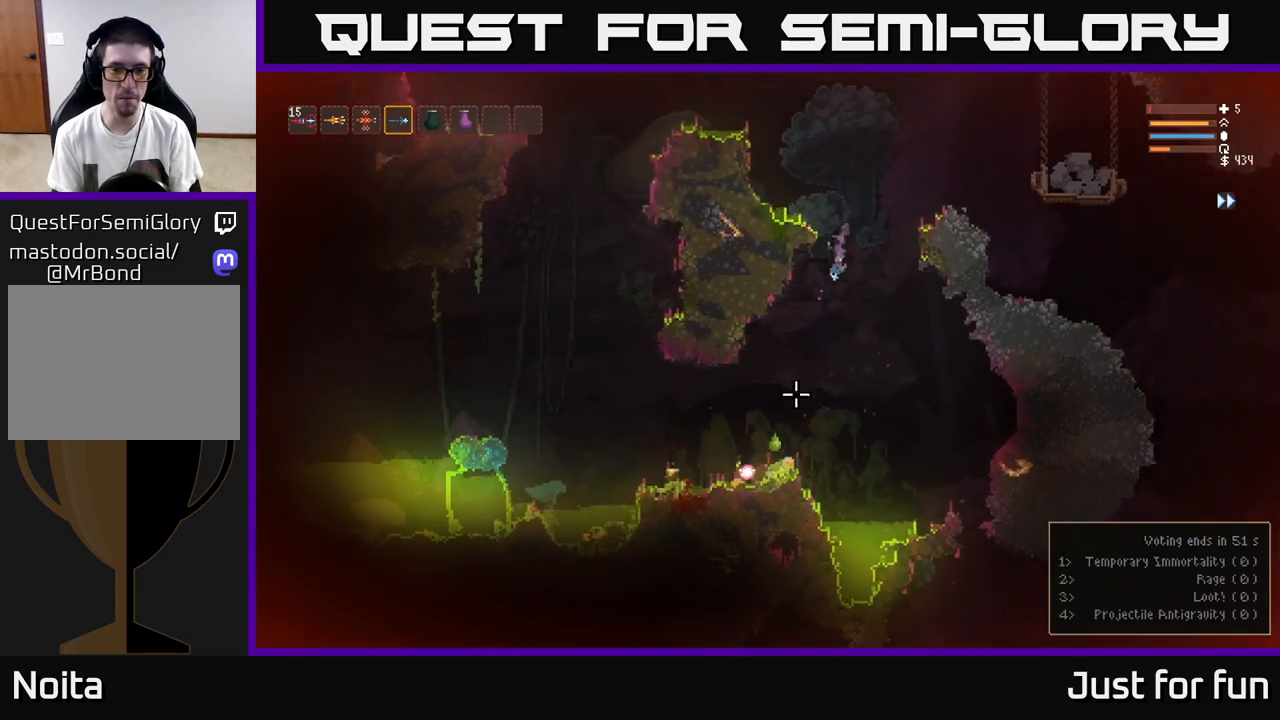
{"buttons": ["L2"], "left_stick": "center", "right_stick": "down", "events": [[183, "left_stick", "center"], [217, "L2", "down"], [250, "R2", "down"], [350, "R2", "up"], [383, "L2", "up"], [467, "L2", "down"]]}
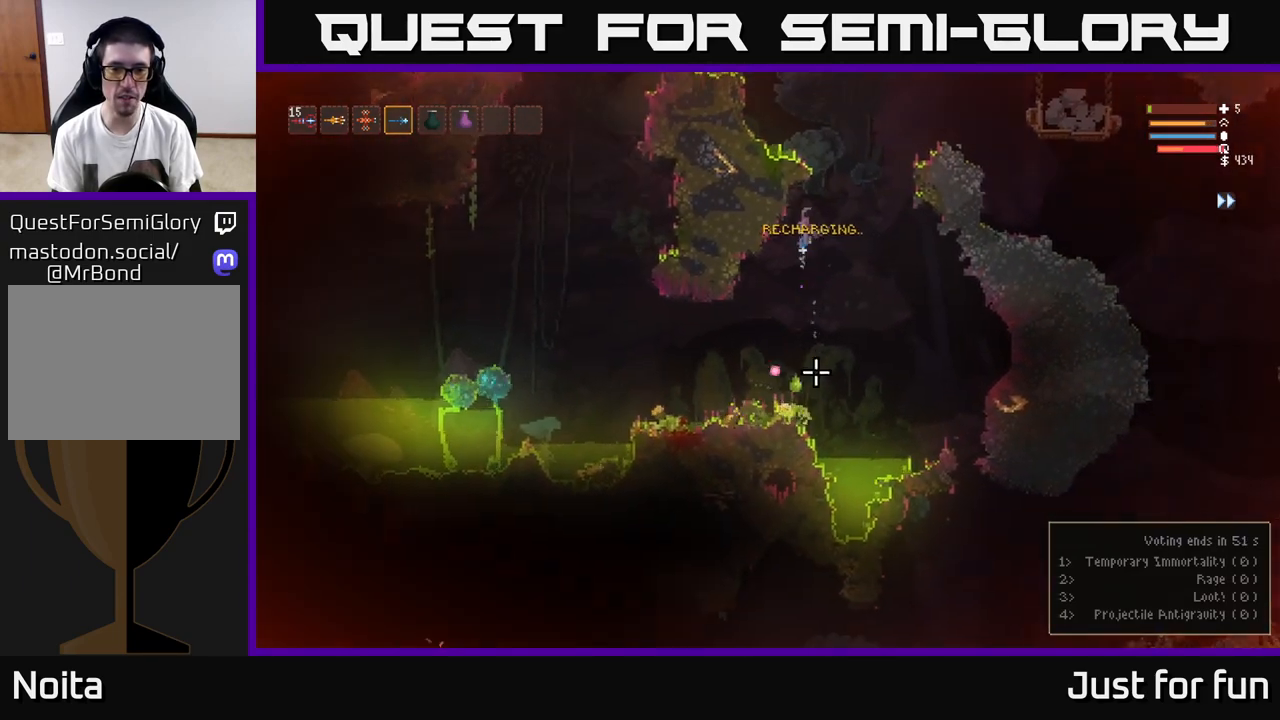
{"buttons": [], "left_stick": "center", "right_stick": "down", "events": [[100, "L2", "up"], [200, "R2", "down"], [333, "R2", "up"]]}
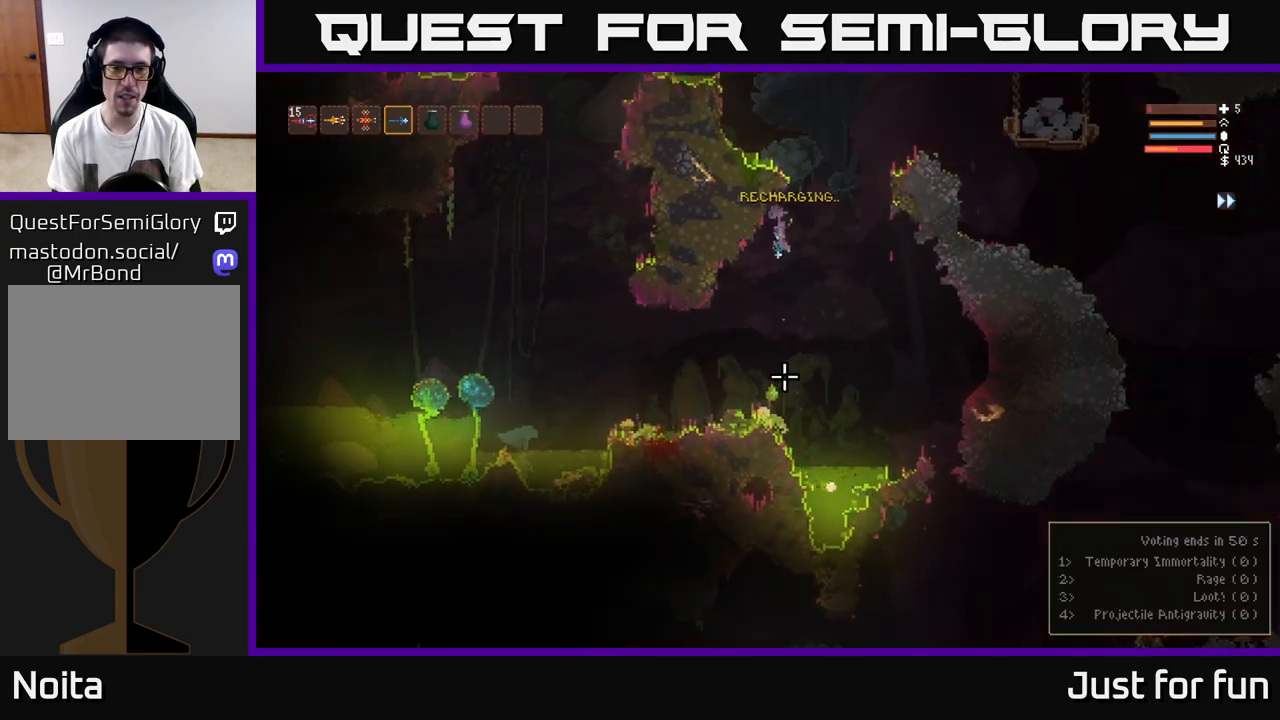
{"buttons": [], "left_stick": "center", "right_stick": "down", "events": [[117, "L2", "down"], [183, "R2", "down"], [267, "L2", "up"], [317, "R2", "up"]]}
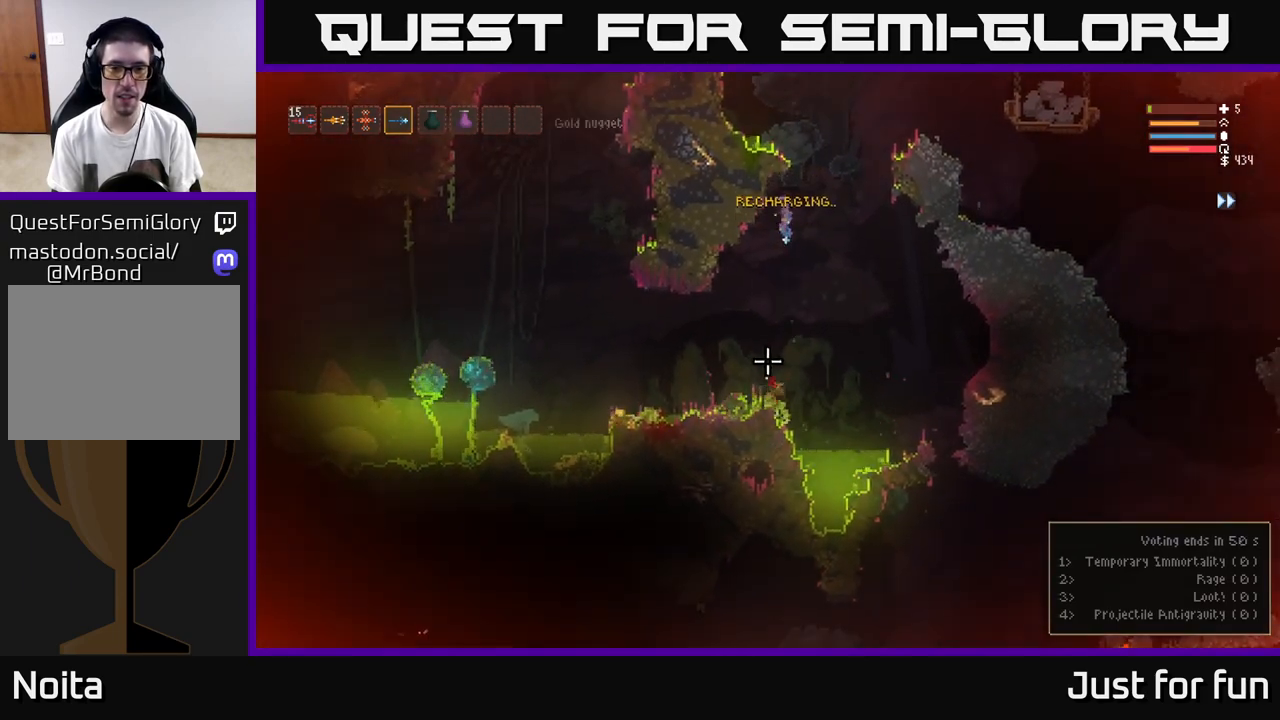
{"buttons": [], "left_stick": "left", "right_stick": "down-left", "events": [[300, "right_stick", "down-left"], [400, "left_stick", "left"]]}
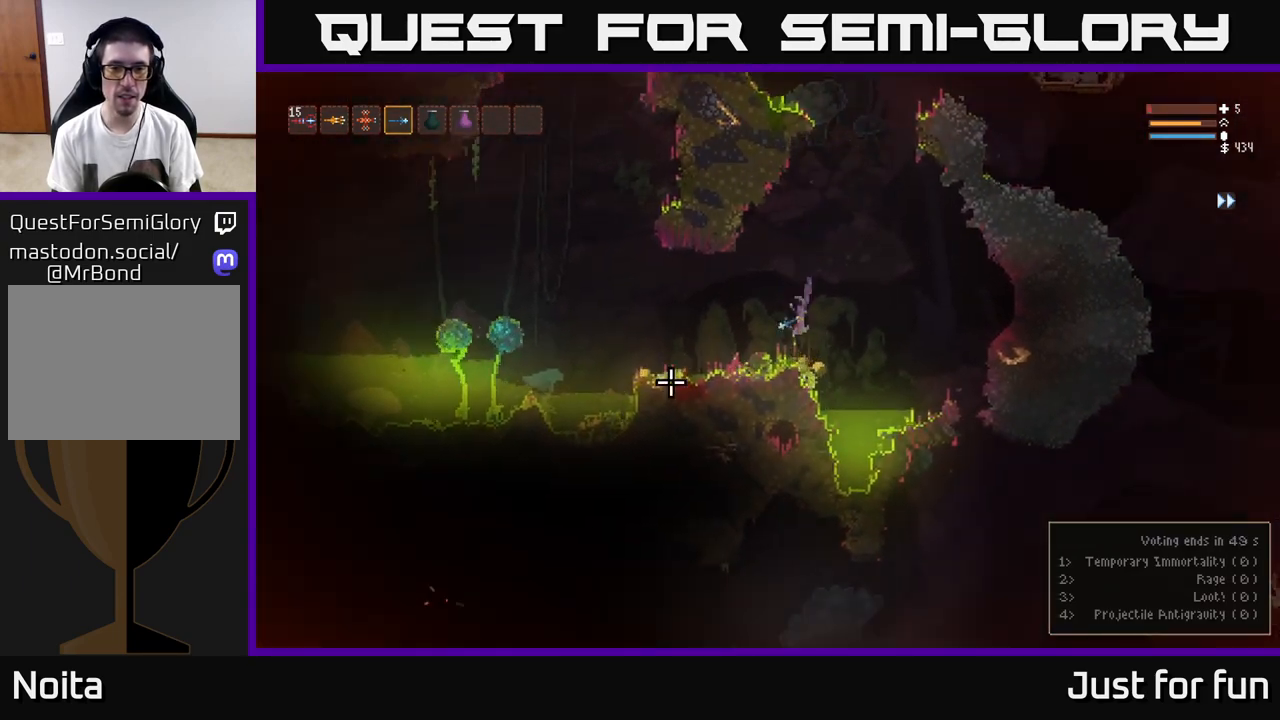
{"buttons": [], "left_stick": "left", "right_stick": "left", "events": [[133, "L2", "down"], [250, "L2", "up"], [267, "right_stick", "left"]]}
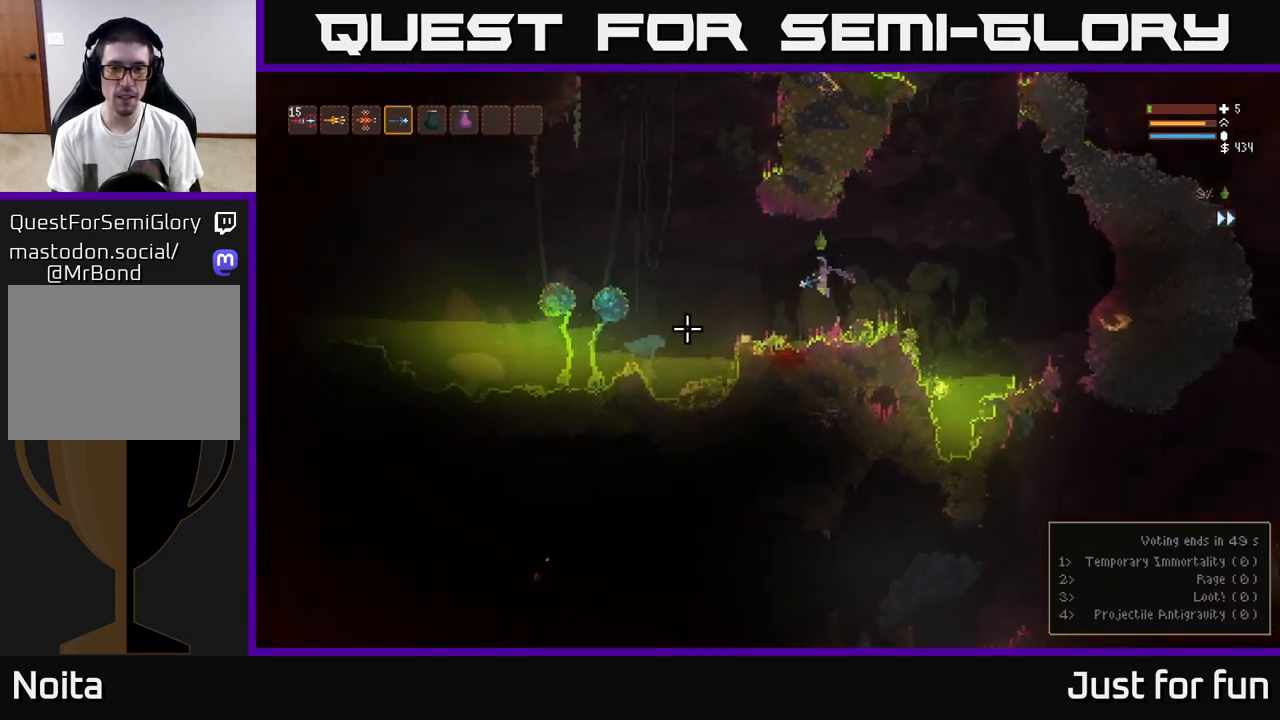
{"buttons": [], "left_stick": "left", "right_stick": "left", "events": []}
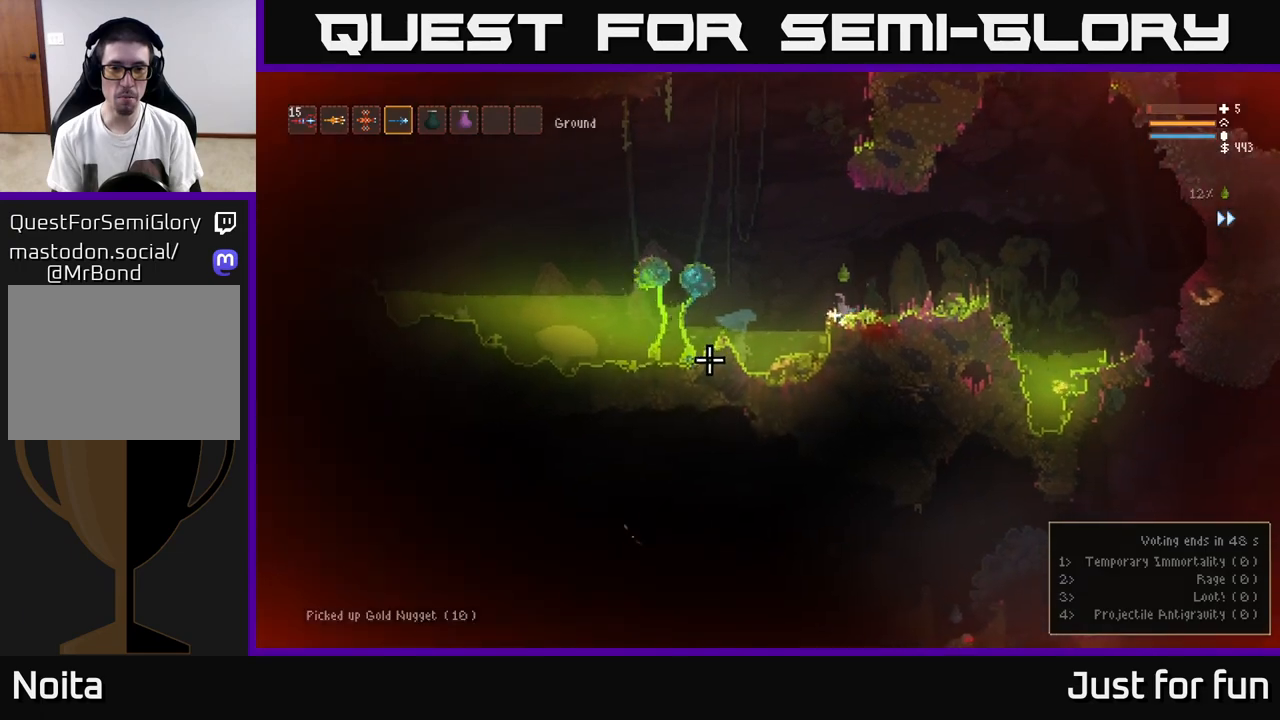
{"buttons": [], "left_stick": "center", "right_stick": "left", "events": [[500, "left_stick", "center"]]}
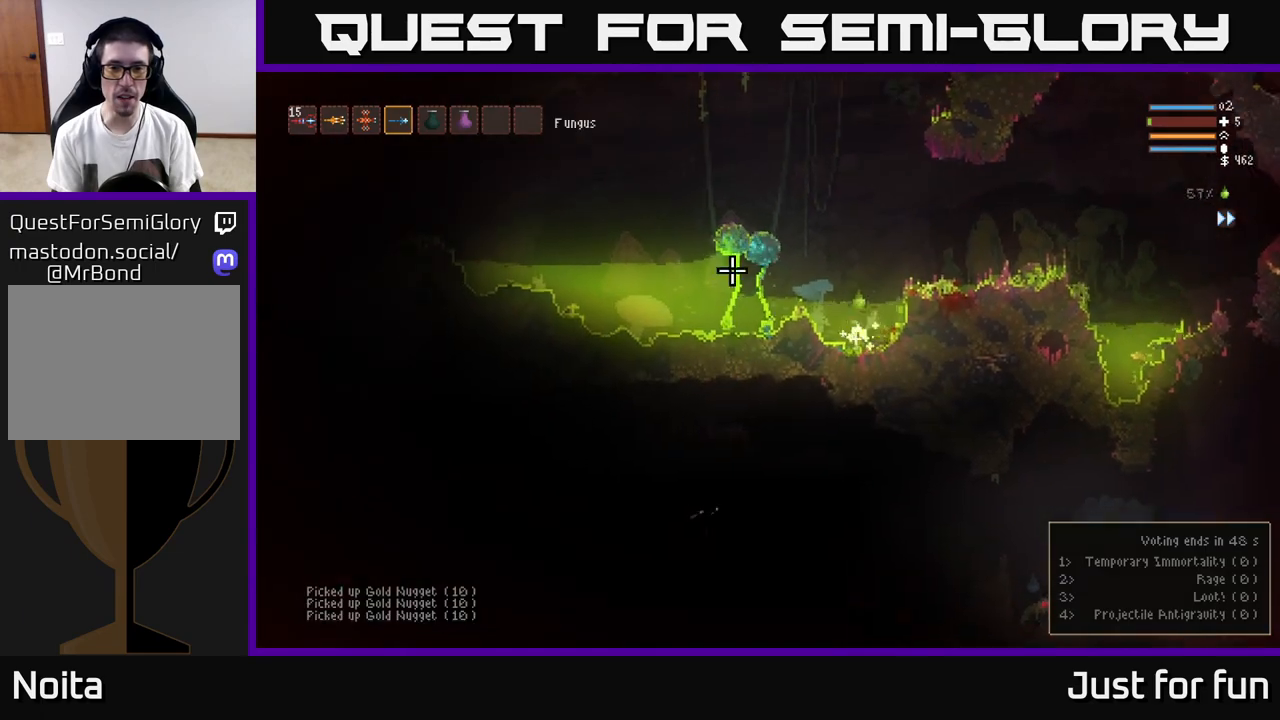
{"buttons": [], "left_stick": "right", "right_stick": "right", "events": [[33, "L2", "down"], [33, "left_stick", "right"], [83, "right_stick", "up"], [167, "right_stick", "up-right"], [450, "L2", "up"], [450, "right_stick", "right"]]}
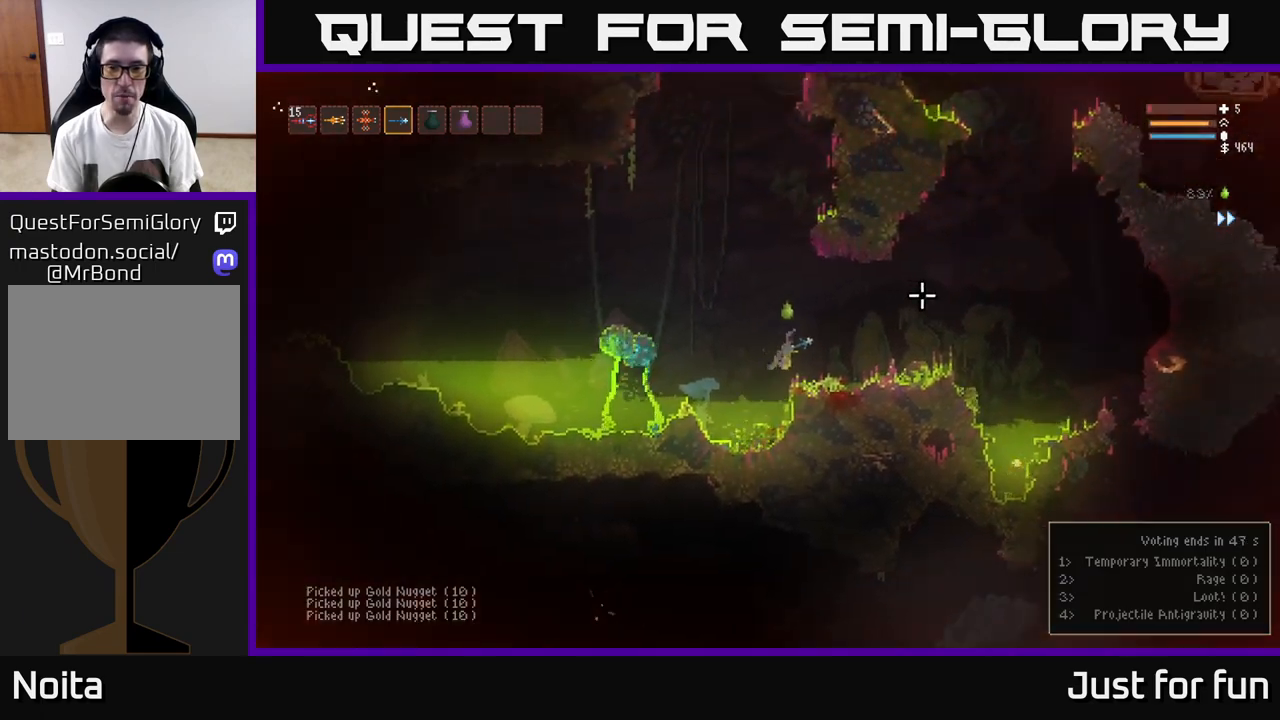
{"buttons": ["L2"], "left_stick": "right", "right_stick": "right", "events": [[483, "L2", "down"]]}
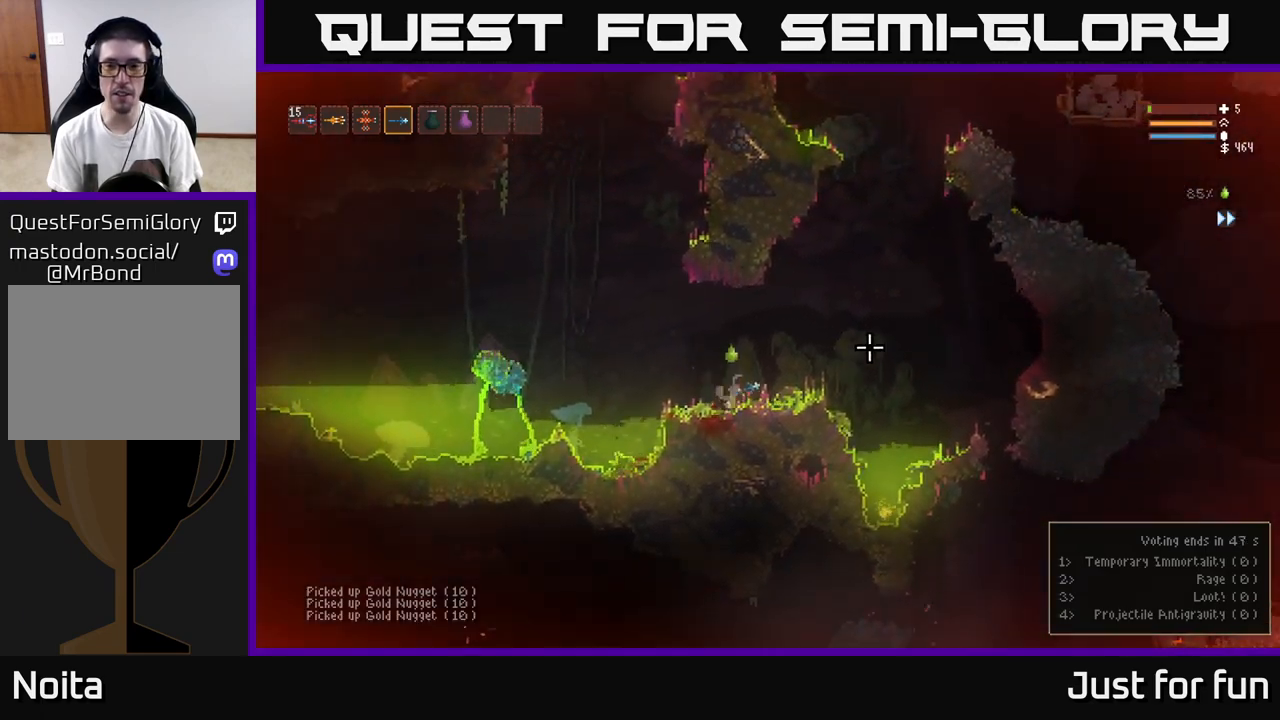
{"buttons": [], "left_stick": "right", "right_stick": "right", "events": [[167, "L2", "up"]]}
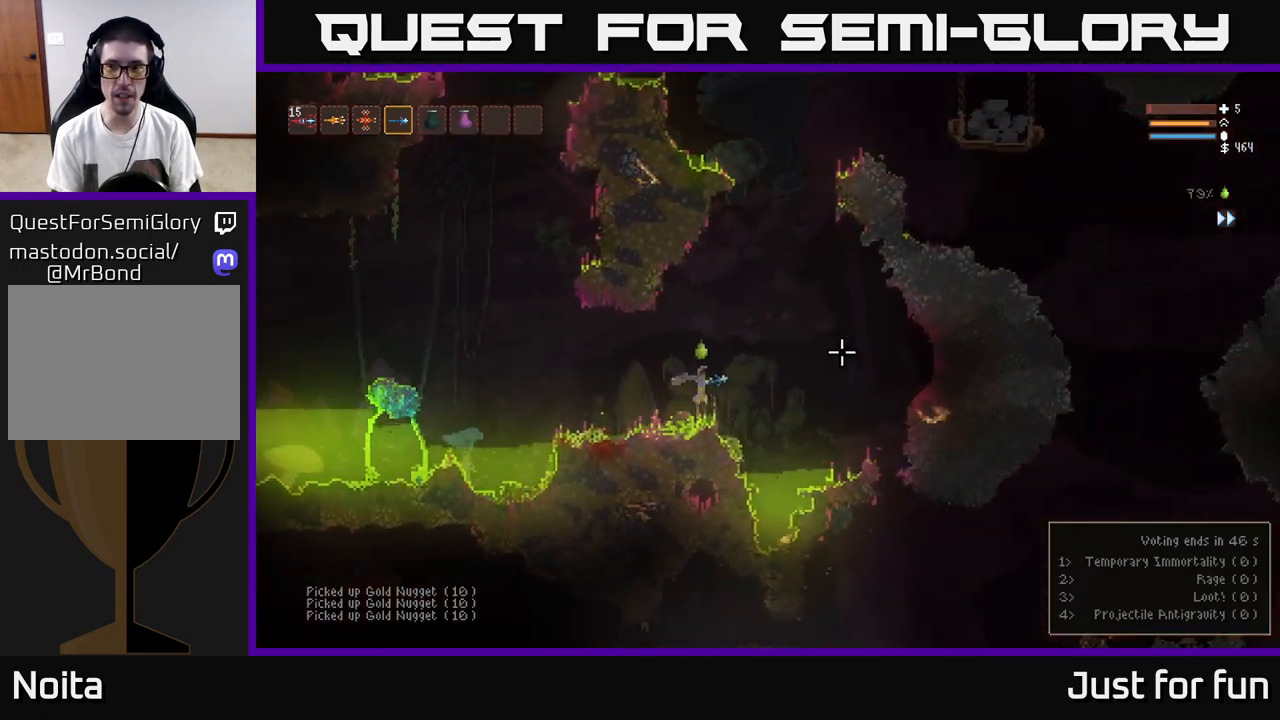
{"buttons": [], "left_stick": "right", "right_stick": "right", "events": []}
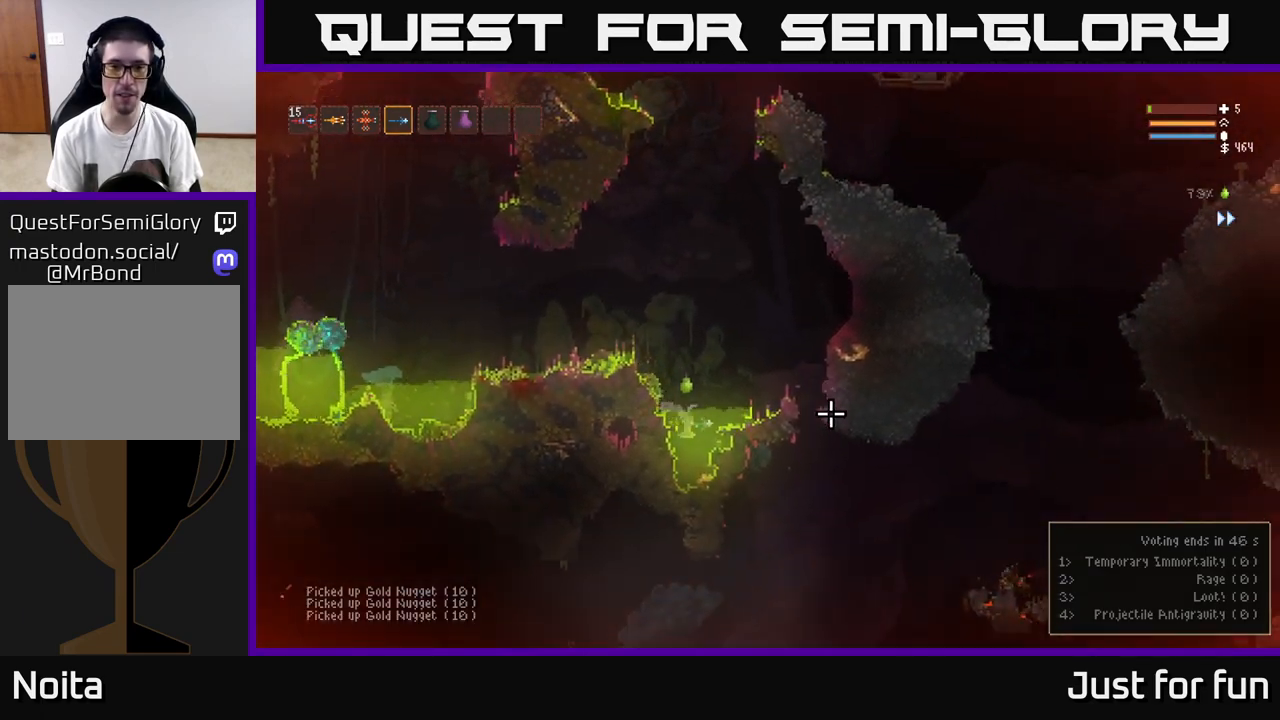
{"buttons": ["L2"], "left_stick": "left", "right_stick": "up-left", "events": [[100, "left_stick", "down"], [267, "left_stick", "left"], [283, "L2", "down"], [300, "right_stick", "up"], [367, "right_stick", "up-left"]]}
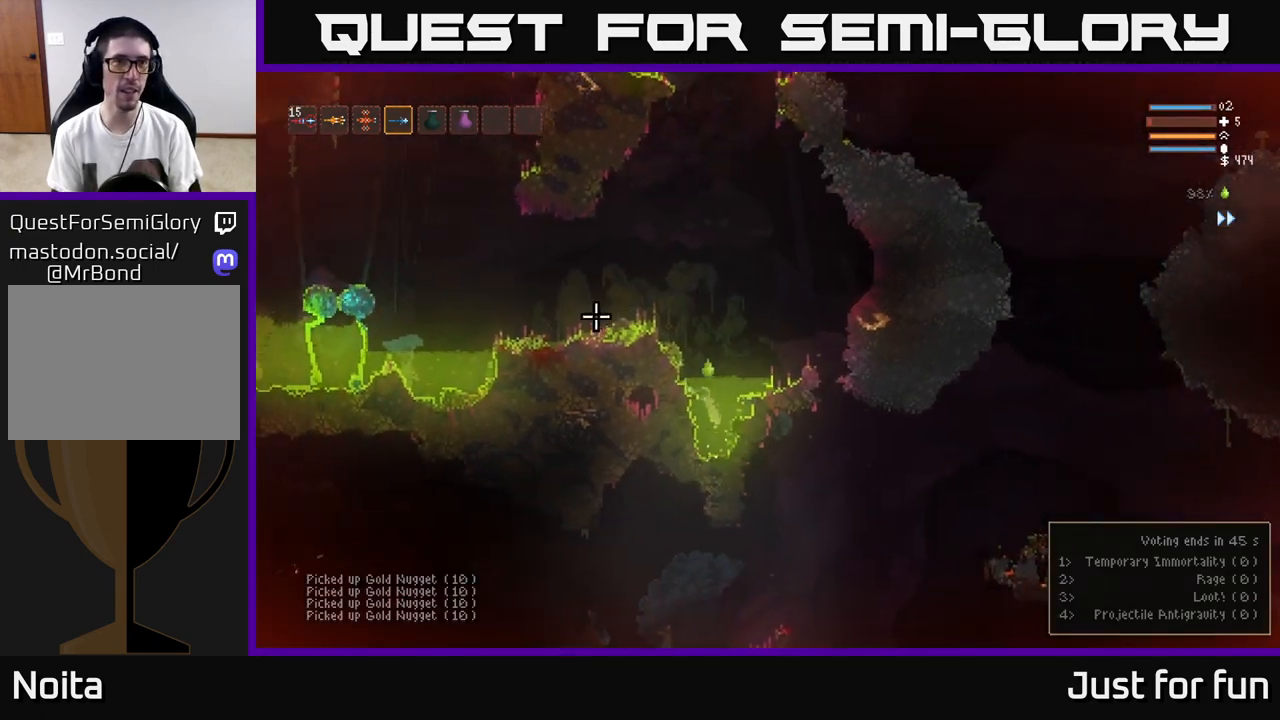
{"buttons": ["L2"], "left_stick": "left", "right_stick": "left", "events": [[100, "right_stick", "left"]]}
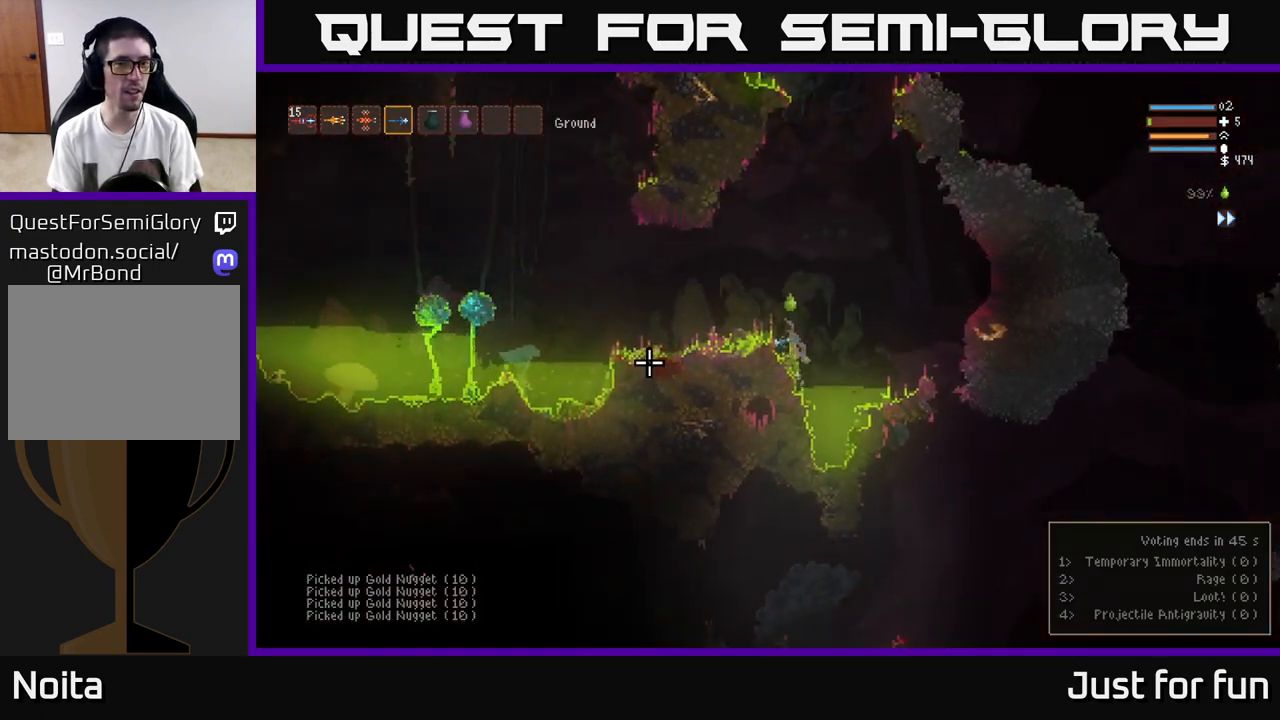
{"buttons": [], "left_stick": "left", "right_stick": "left", "events": [[200, "L2", "up"]]}
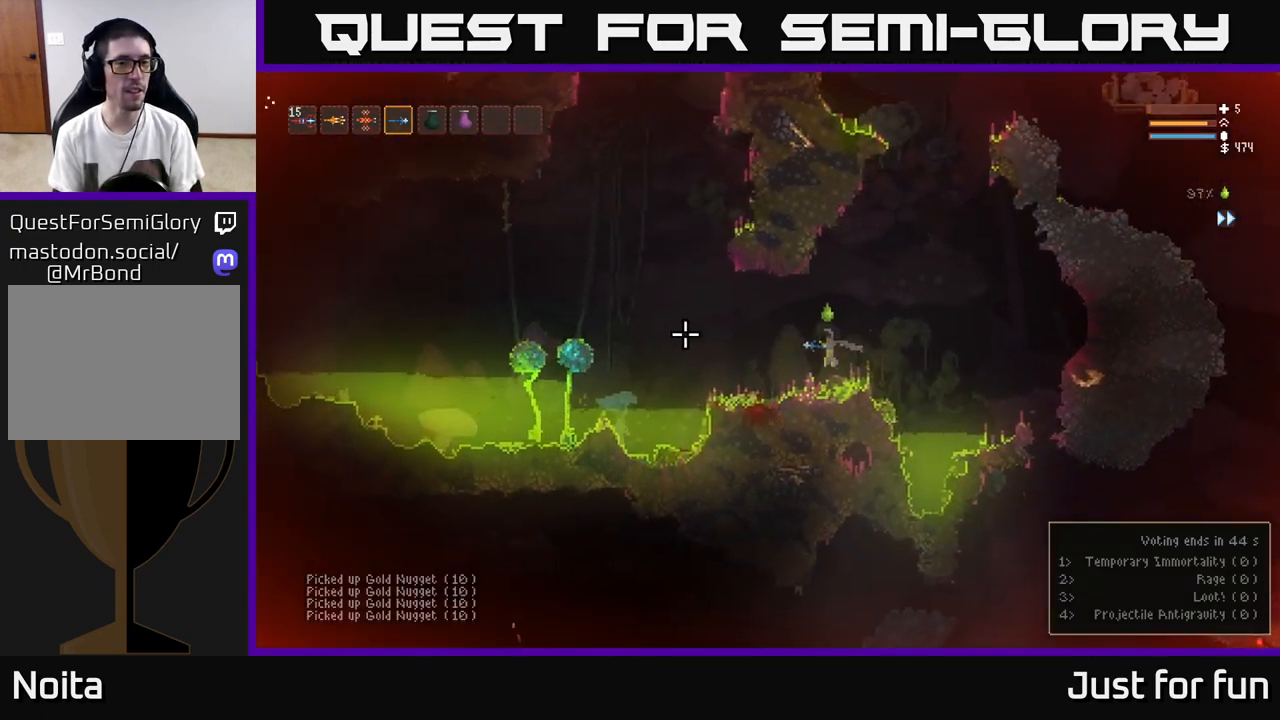
{"buttons": [], "left_stick": "left", "right_stick": "left", "events": []}
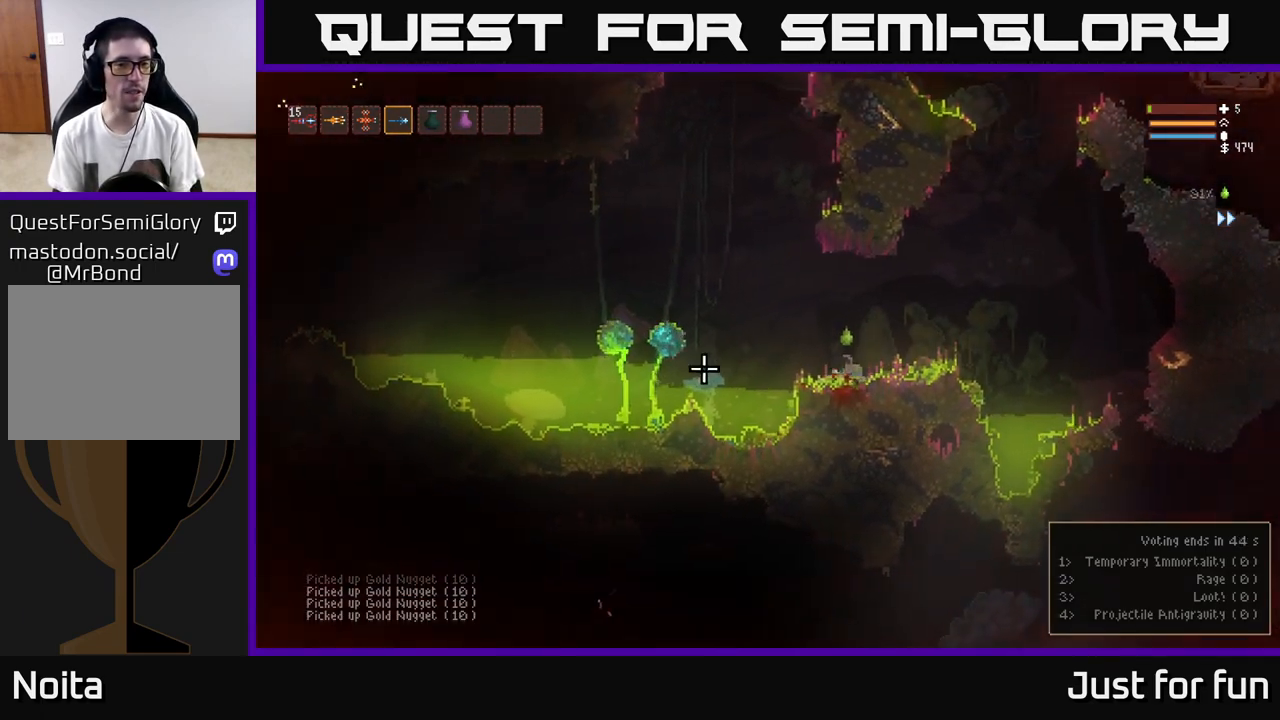
{"buttons": ["L2"], "left_stick": "center", "right_stick": "down-left", "events": [[17, "L2", "down"], [450, "right_stick", "down-left"], [483, "left_stick", "center"]]}
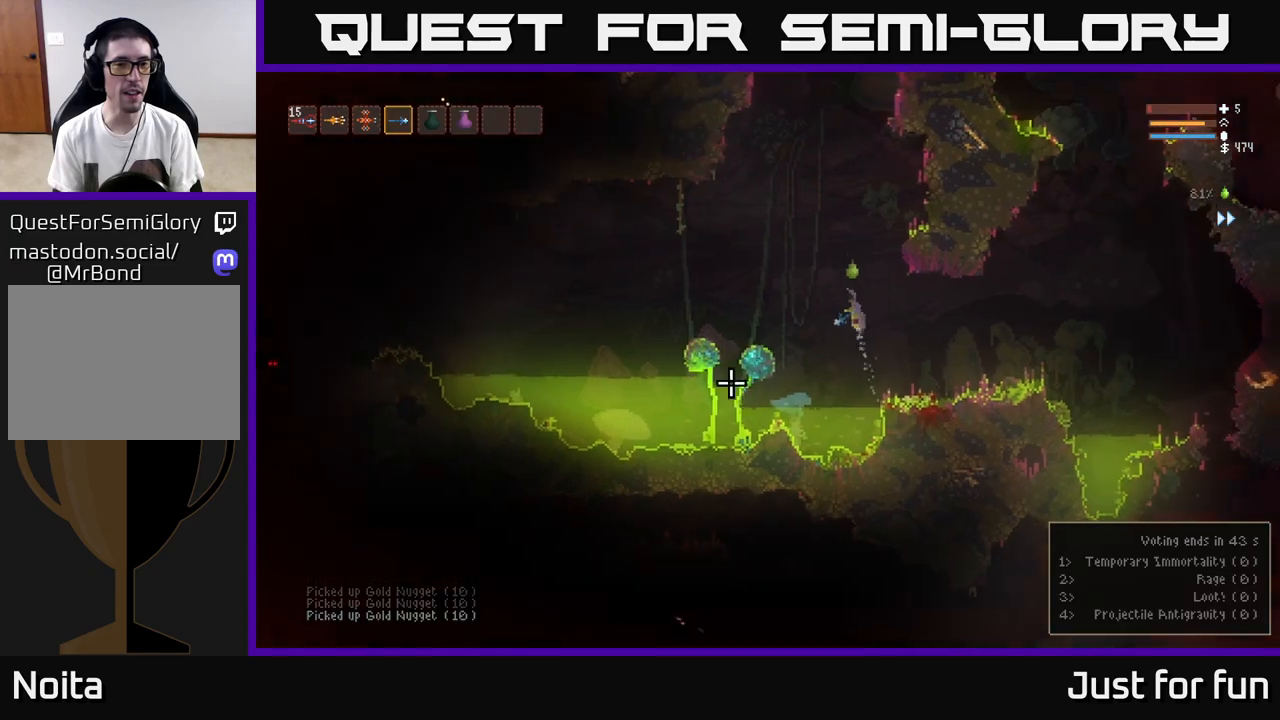
{"buttons": ["L2", "R2"], "left_stick": "right", "right_stick": "down-left", "events": [[83, "left_stick", "right"], [483, "R2", "down"]]}
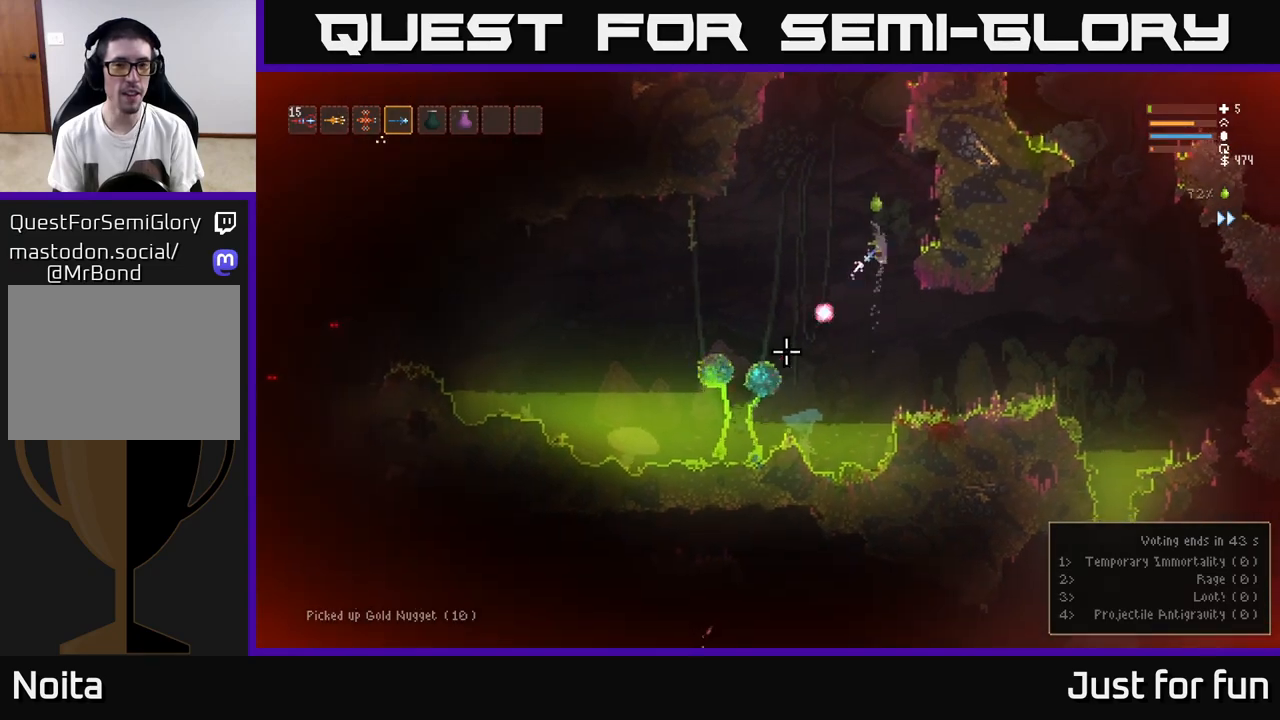
{"buttons": ["R2"], "left_stick": "center", "right_stick": "down-left", "events": [[67, "R2", "up"], [133, "L2", "up"], [250, "left_stick", "center"], [433, "R2", "down"]]}
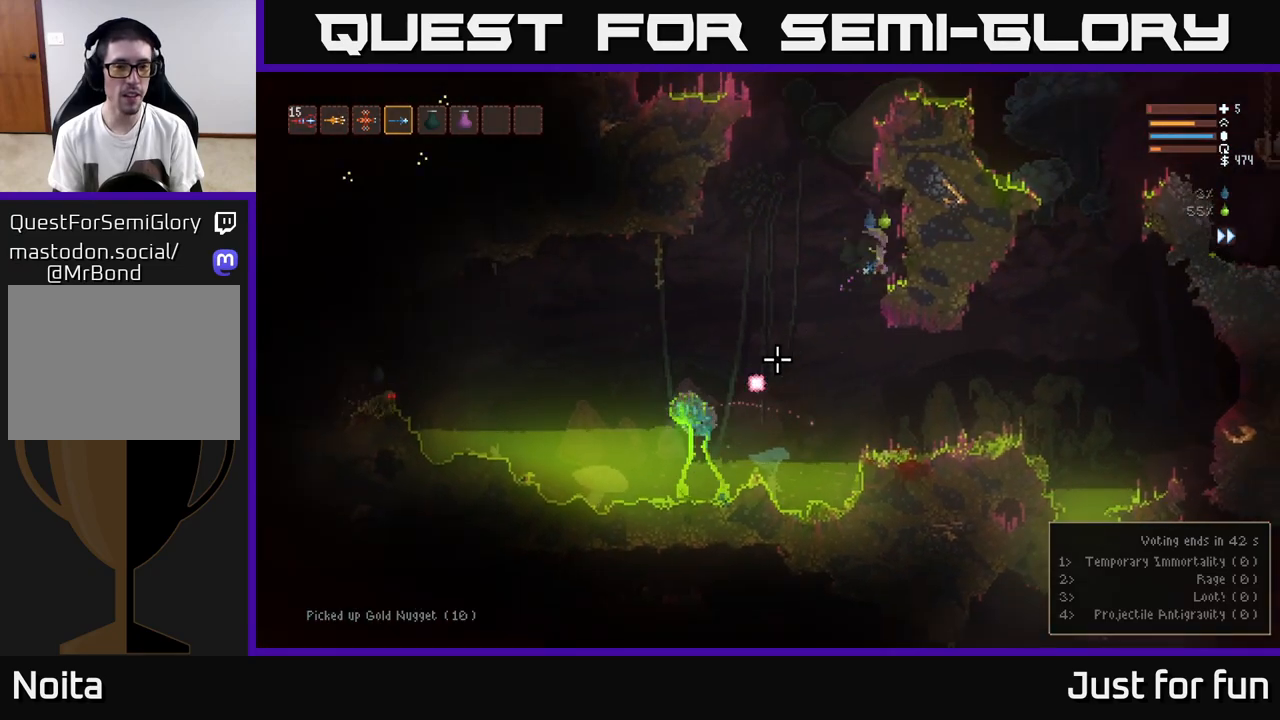
{"buttons": ["R2"], "left_stick": "center", "right_stick": "down-left", "events": [[67, "R2", "up"], [400, "R2", "down"]]}
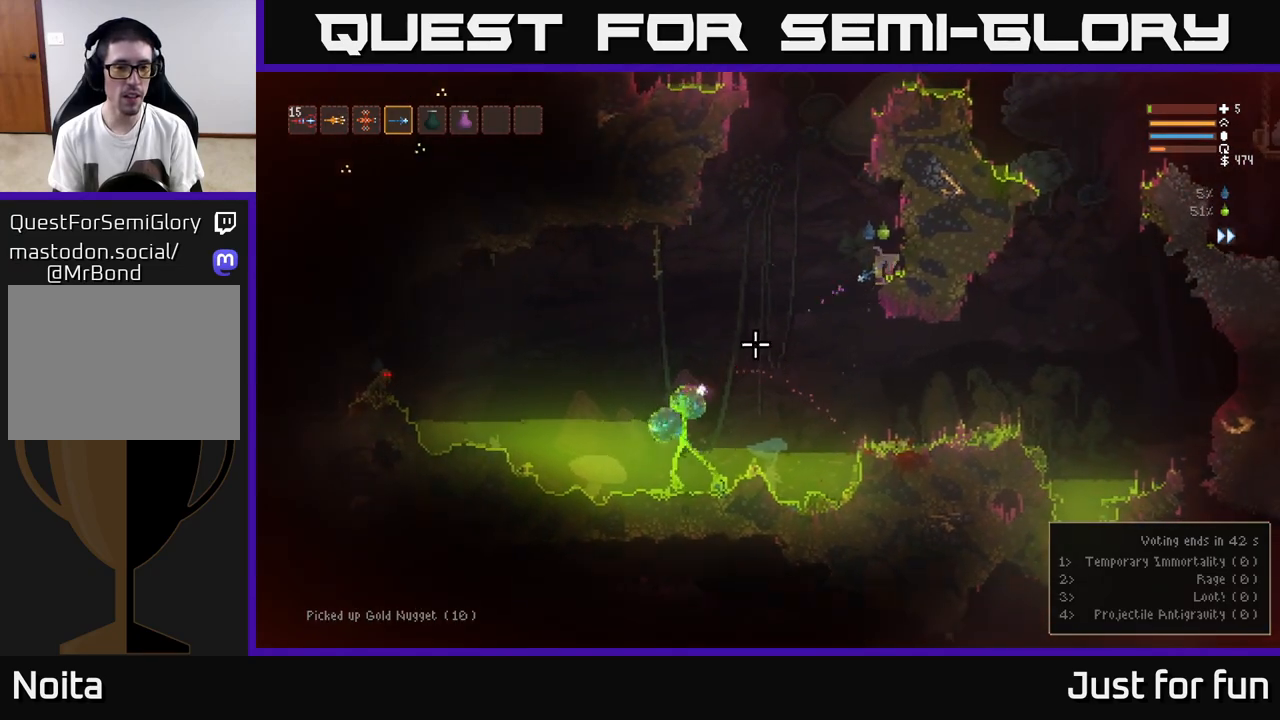
{"buttons": [], "left_stick": "center", "right_stick": "down-left", "events": [[33, "R2", "up"], [333, "R2", "down"], [433, "R2", "up"]]}
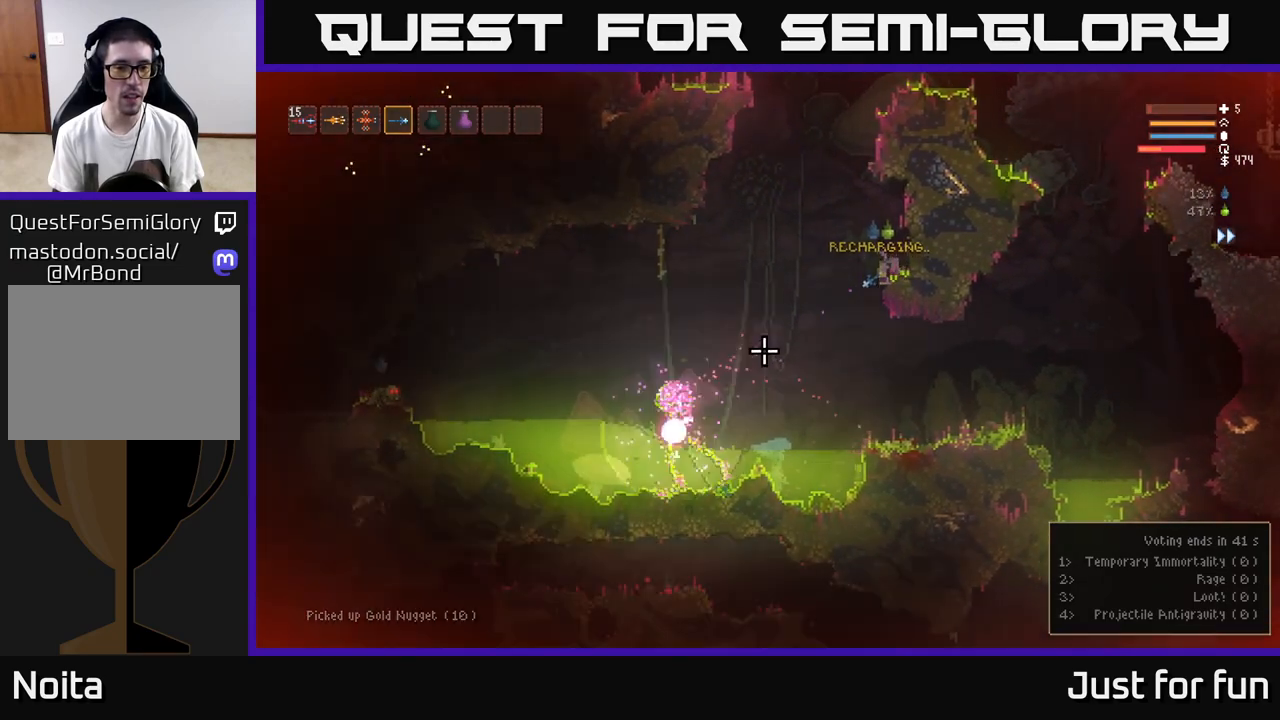
{"buttons": [], "left_stick": "center", "right_stick": "down-left", "events": []}
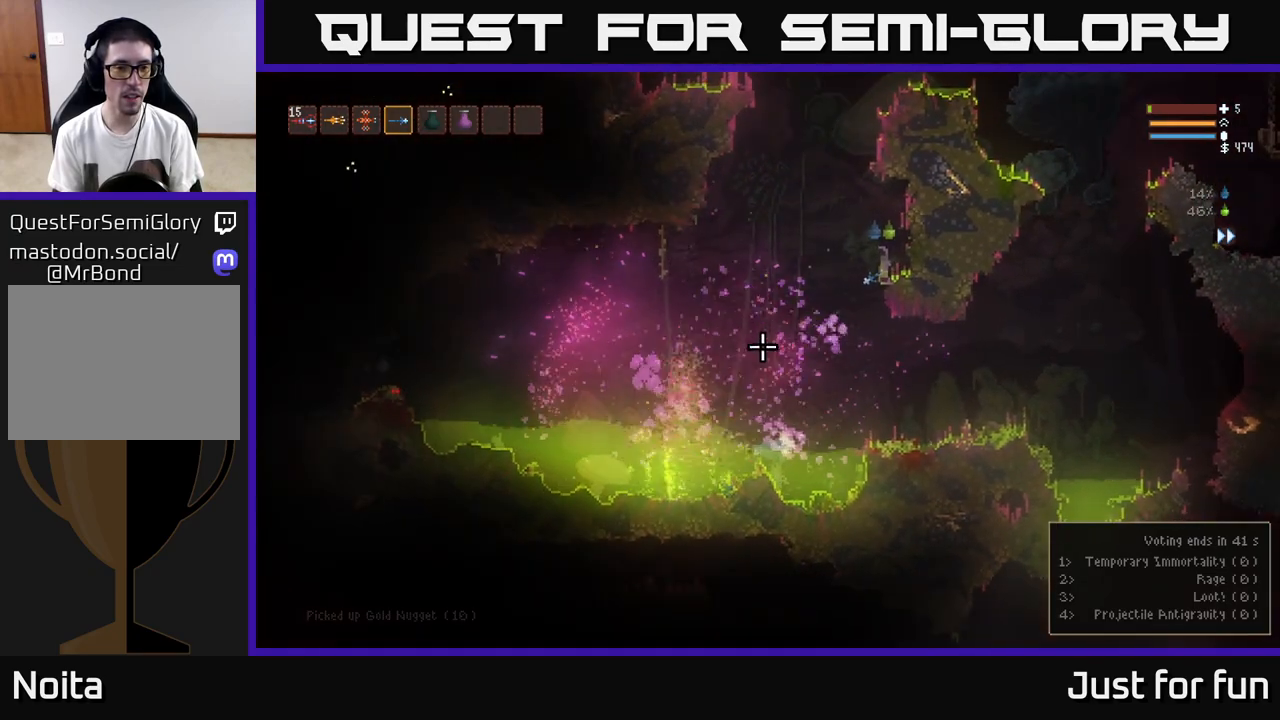
{"buttons": ["L2"], "left_stick": "left", "right_stick": "left", "events": [[333, "right_stick", "left"], [383, "left_stick", "left"], [417, "L2", "down"]]}
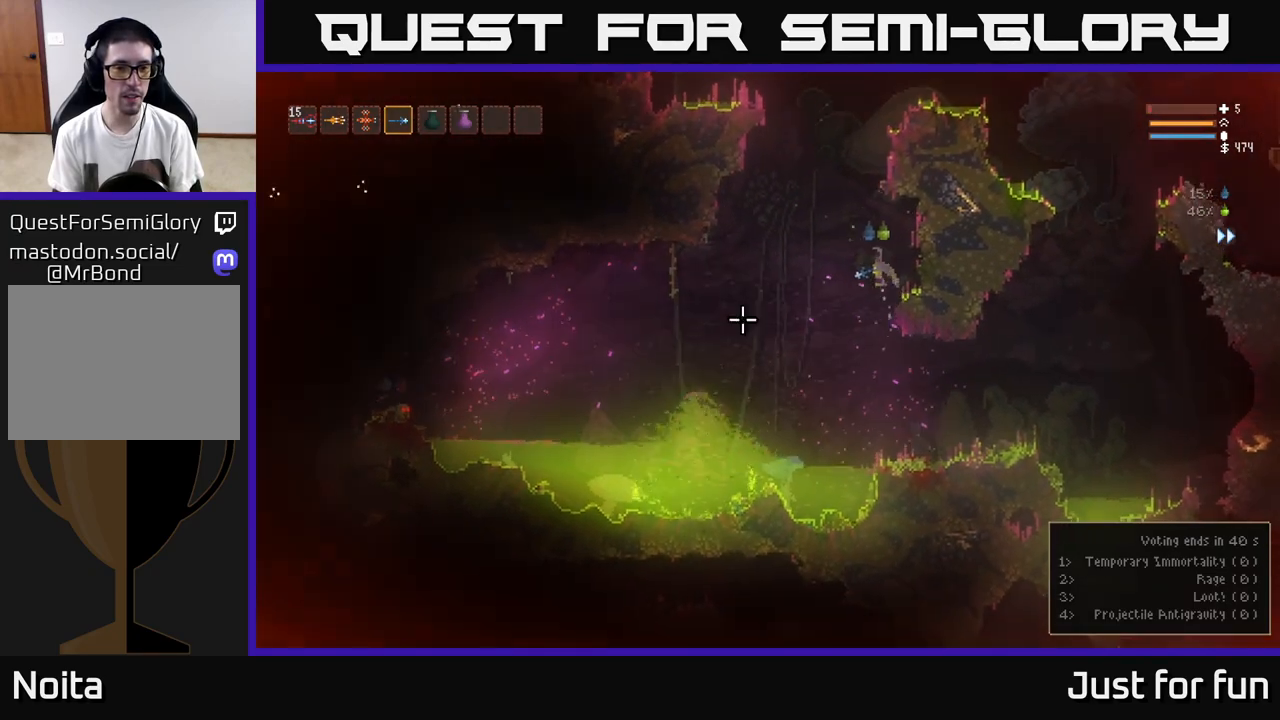
{"buttons": [], "left_stick": "left", "right_stick": "left", "events": [[33, "L2", "up"]]}
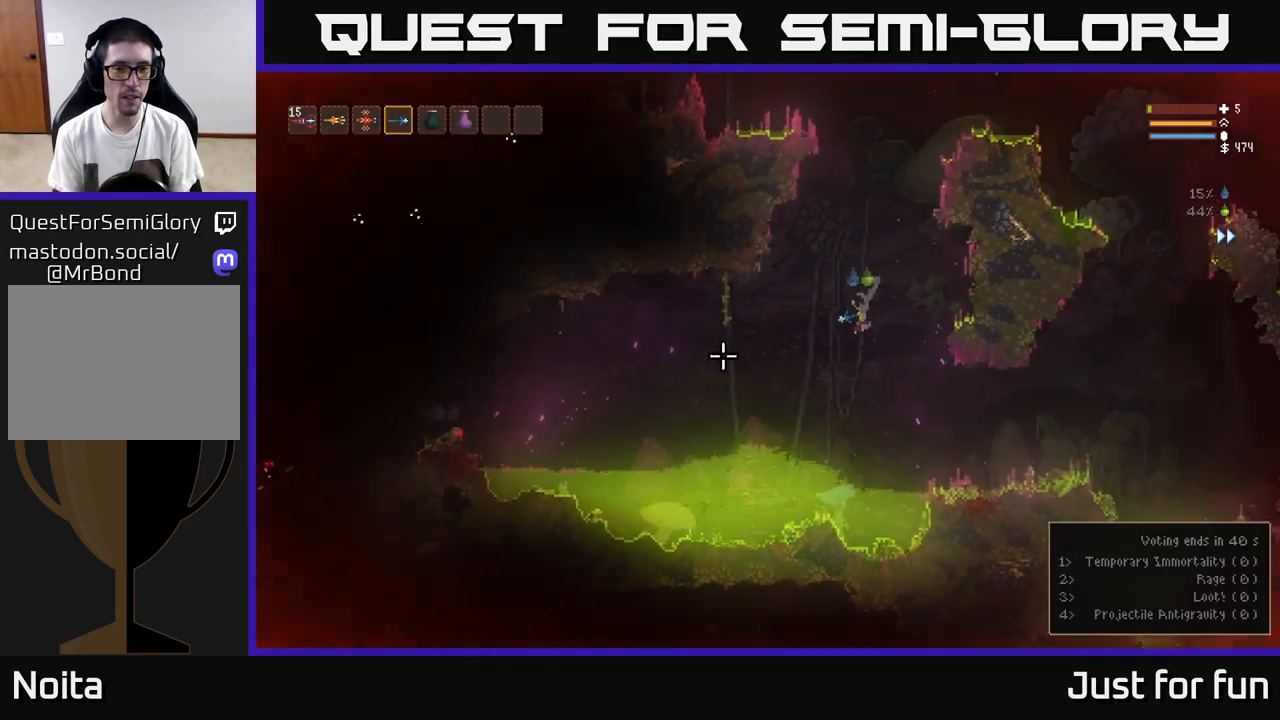
{"buttons": [], "left_stick": "left", "right_stick": "left", "events": [[33, "L2", "down"], [50, "R2", "down"], [133, "R2", "up"], [167, "L2", "up"], [283, "left_stick", "center"], [383, "left_stick", "left"]]}
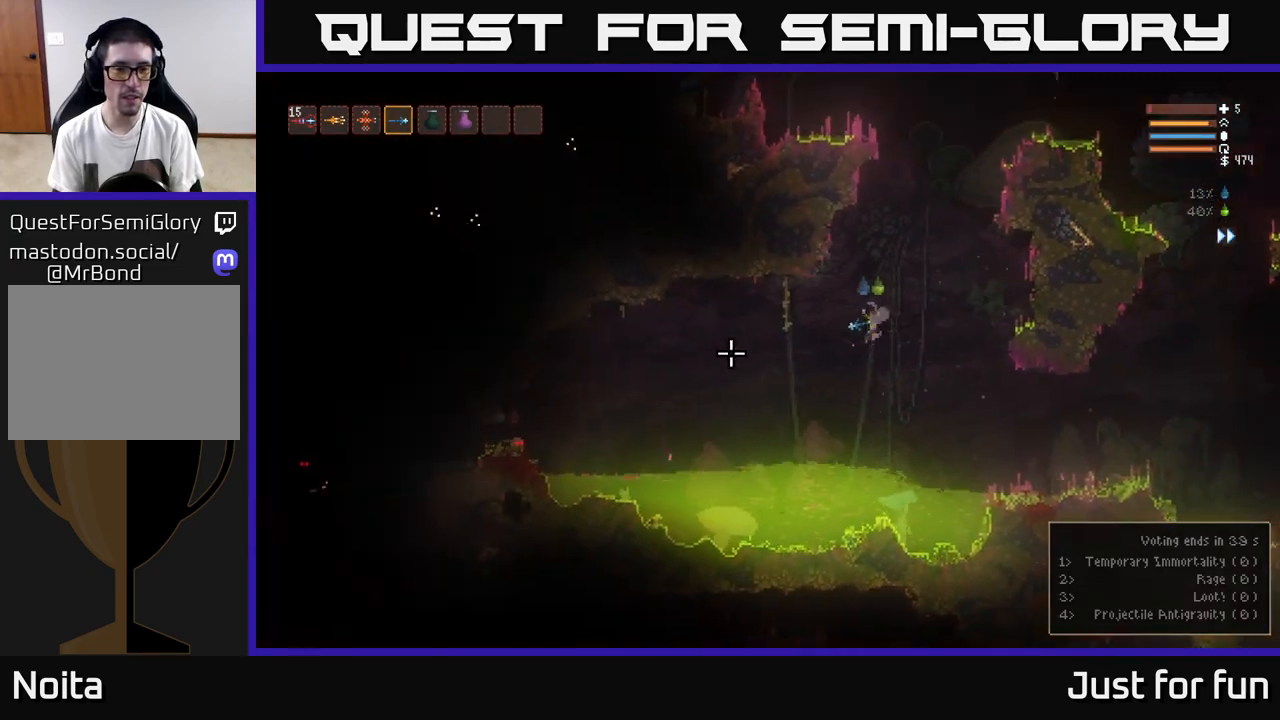
{"buttons": [], "left_stick": "left", "right_stick": "left", "events": [[50, "L2", "down"], [100, "R2", "down"], [167, "R2", "up"], [183, "L2", "up"], [200, "left_stick", "center"], [450, "left_stick", "left"]]}
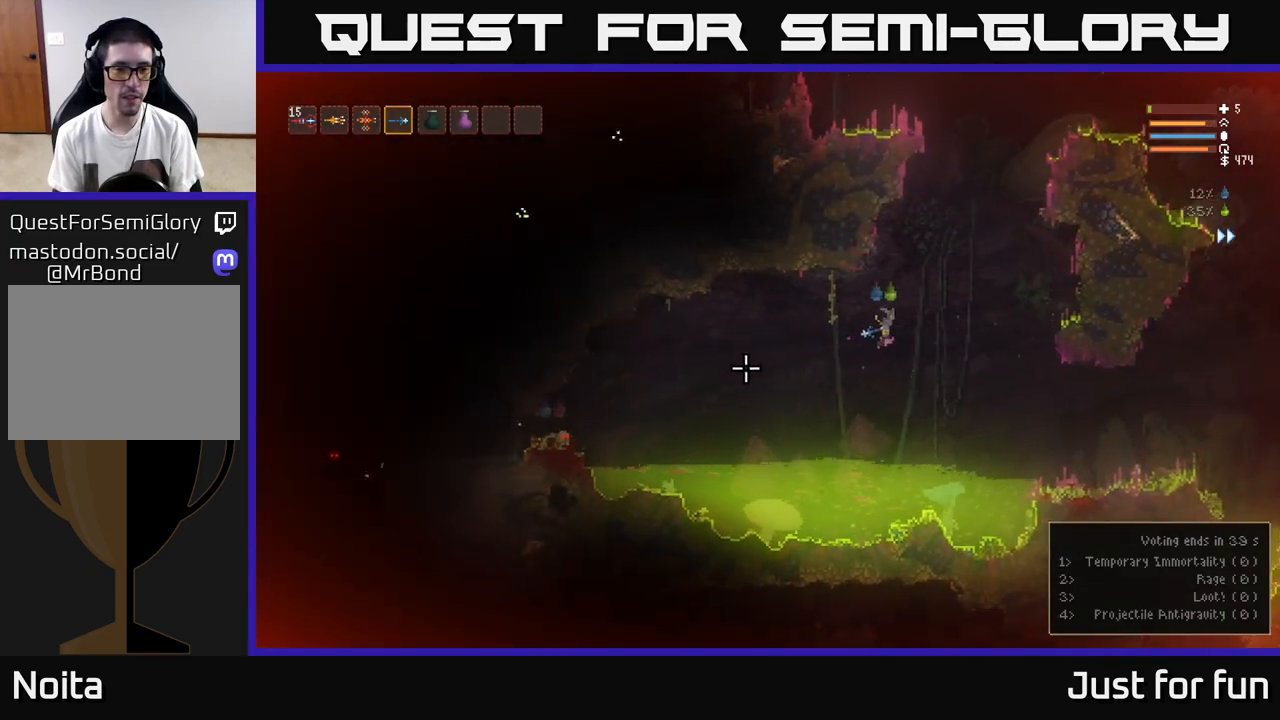
{"buttons": [], "left_stick": "left", "right_stick": "left", "events": [[83, "L2", "down"], [100, "R2", "down"], [133, "left_stick", "center"], [200, "L2", "up"], [200, "R2", "up"], [483, "left_stick", "left"]]}
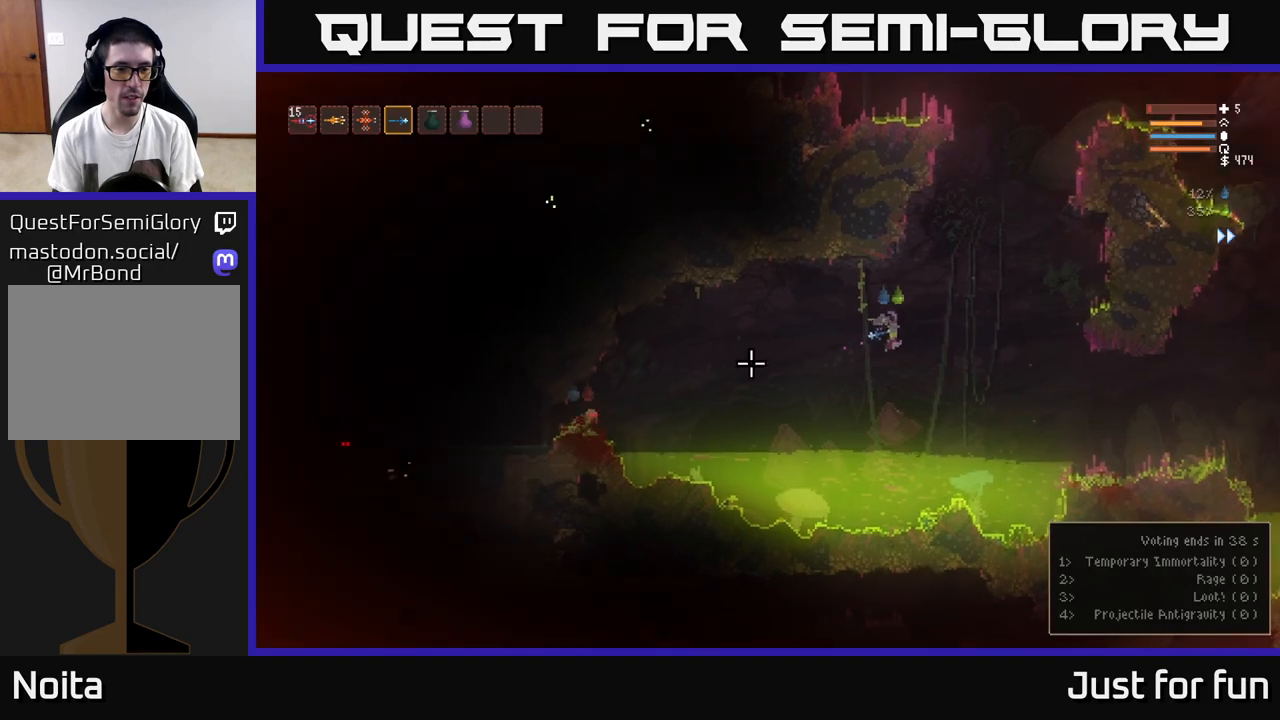
{"buttons": [], "left_stick": "left", "right_stick": "left", "events": [[67, "L2", "down"], [100, "R2", "down"], [167, "left_stick", "center"], [183, "L2", "up"], [200, "R2", "up"], [350, "left_stick", "left"]]}
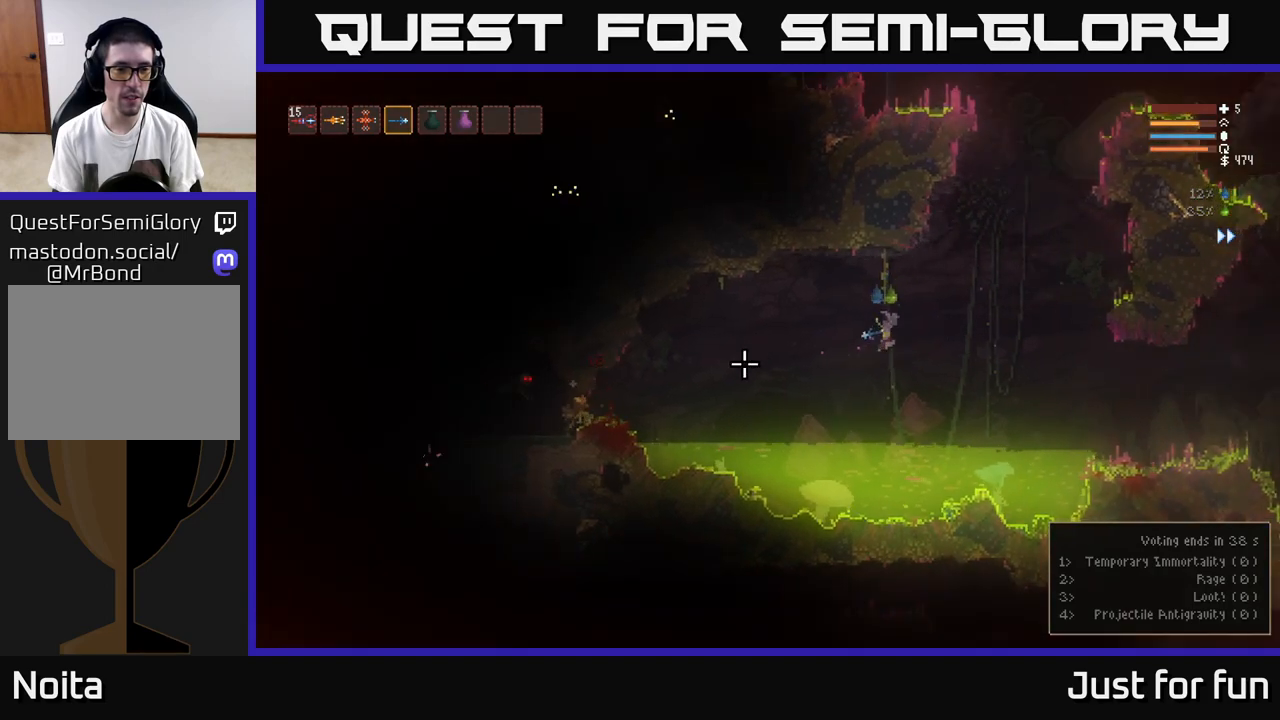
{"buttons": [], "left_stick": "right", "right_stick": "left", "events": [[117, "L2", "down"], [183, "R2", "down"], [267, "R2", "up"], [317, "L2", "up"], [400, "left_stick", "center"], [467, "left_stick", "right"]]}
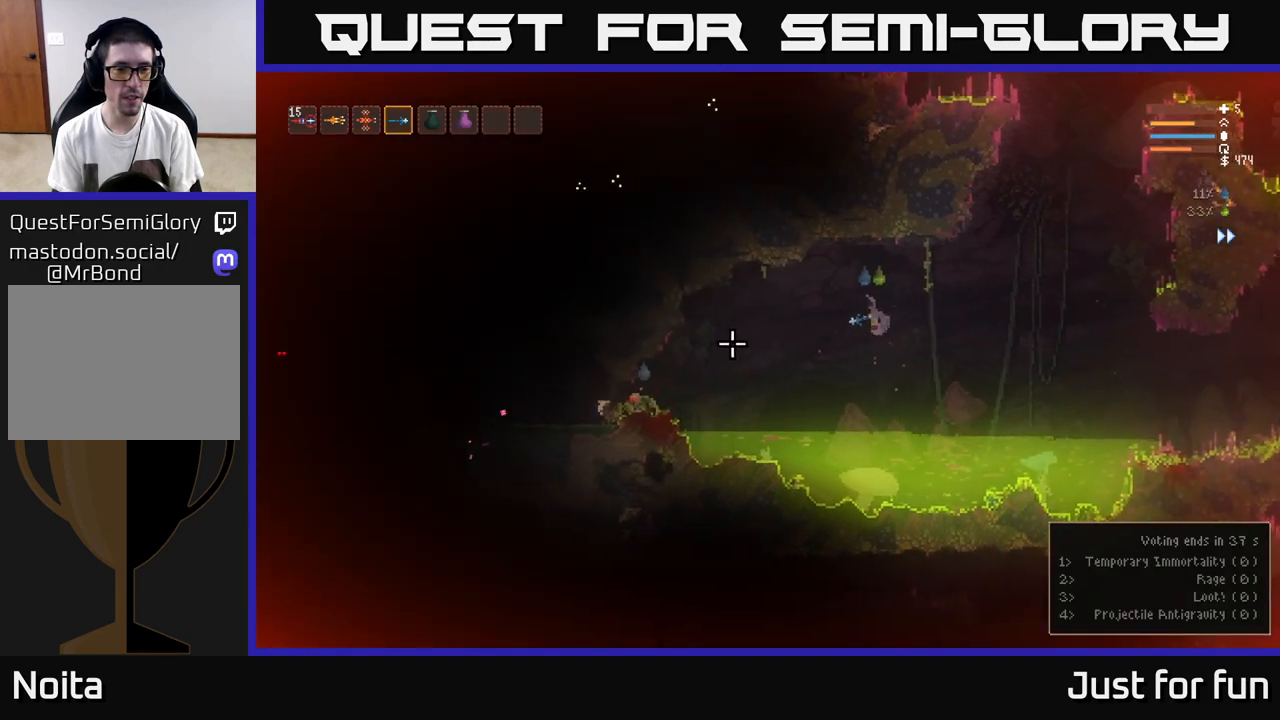
{"buttons": [], "left_stick": "center", "right_stick": "left", "events": [[133, "R2", "down"], [150, "L2", "down"], [233, "R2", "up"], [233, "left_stick", "center"], [283, "L2", "up"]]}